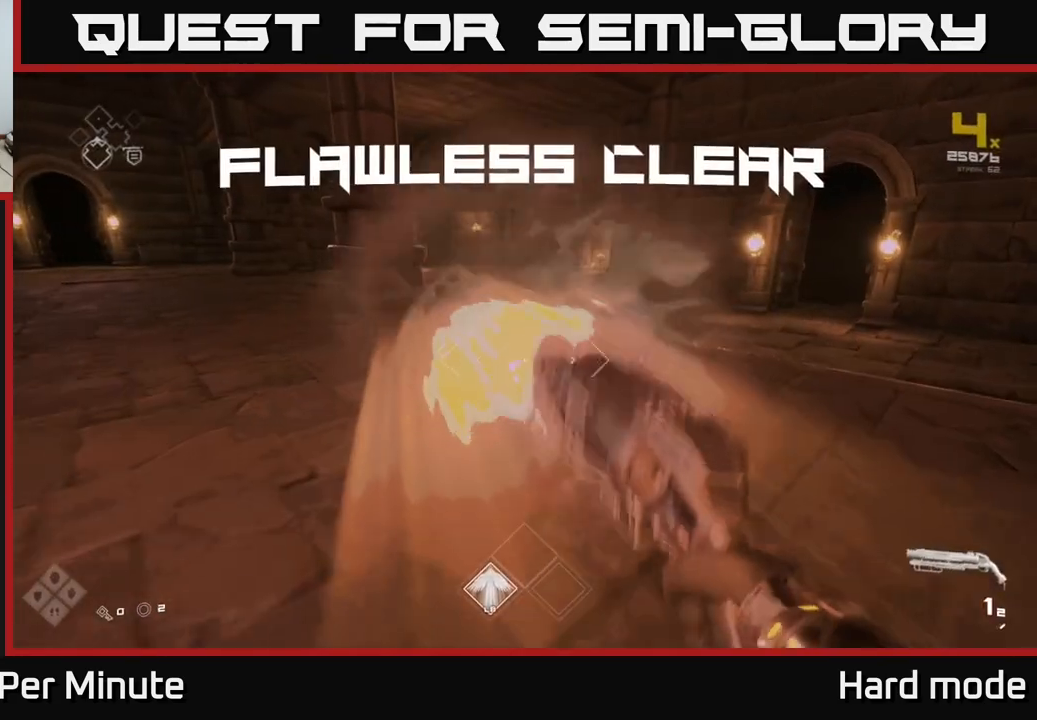
Gameplay with a controller (Xbox layout); each line is a JSON object with the inputs held at the frame after it. "events" lists button and stick changes between this image and that frame as [ms after this image, input, new state], when the widget could be followed in between.
{"buttons": [], "left_stick": "down-right", "right_stick": "left", "events": [[150, "R1", "down"], [183, "right_stick", "left"], [333, "R1", "up"], [383, "left_stick", "right"], [450, "left_stick", "down-right"]]}
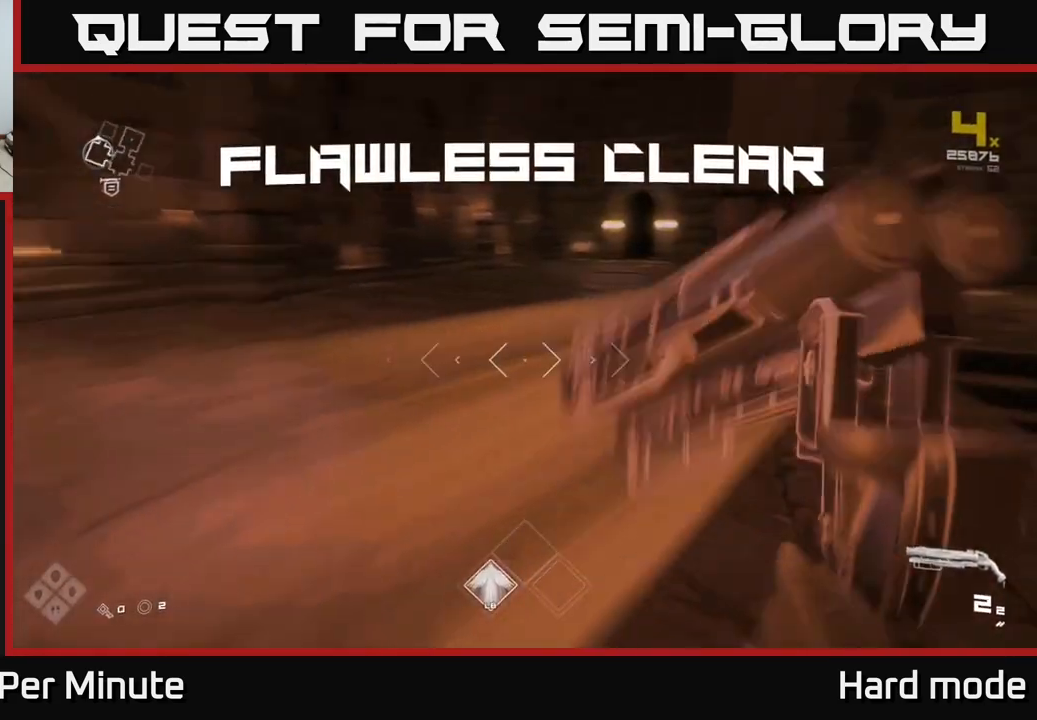
{"buttons": [], "left_stick": "up", "right_stick": "center", "events": [[233, "left_stick", "up-right"], [233, "right_stick", "center"], [417, "left_stick", "up"]]}
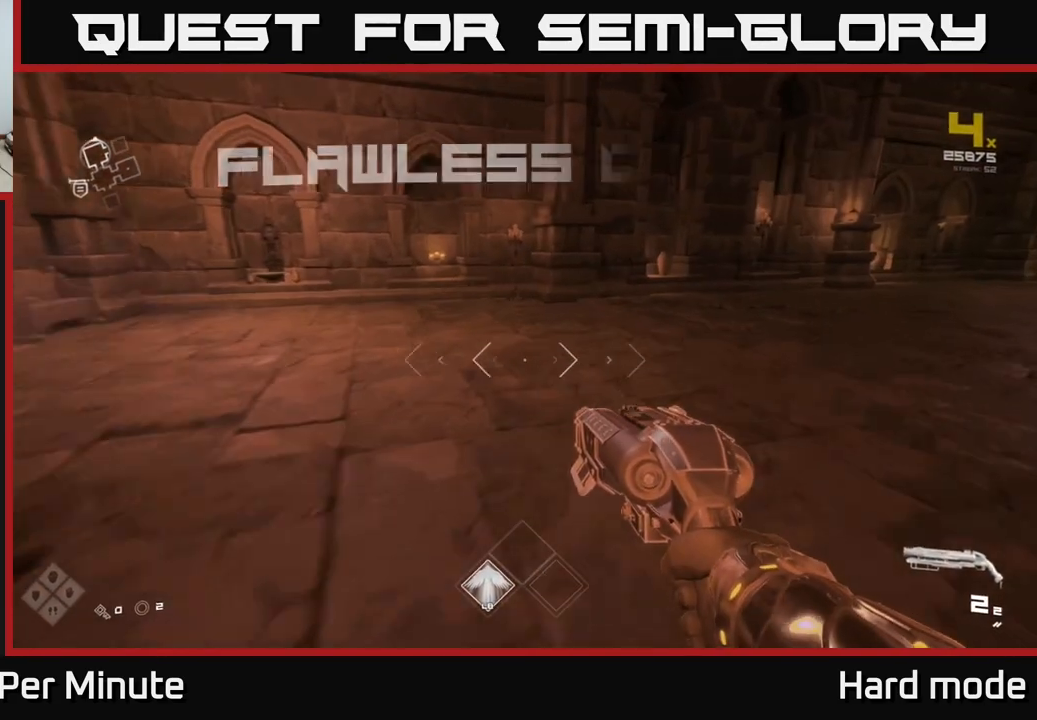
{"buttons": ["L1"], "left_stick": "left", "right_stick": "left", "events": [[133, "right_stick", "right"], [283, "L1", "down"], [433, "right_stick", "left"], [500, "left_stick", "left"]]}
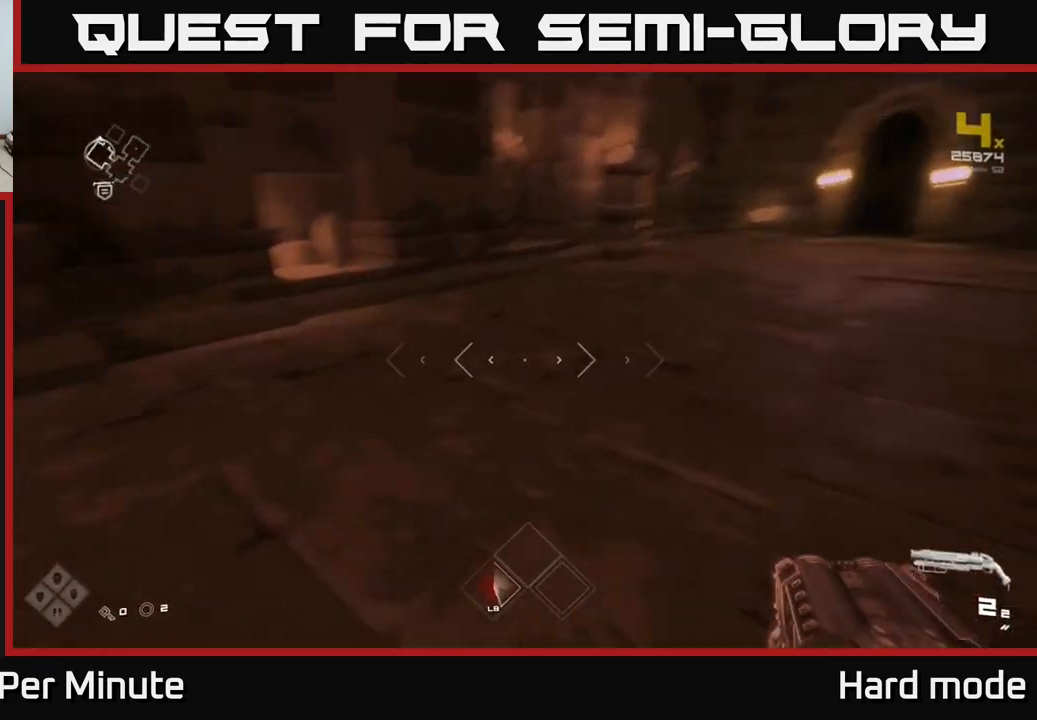
{"buttons": [], "left_stick": "up-left", "right_stick": "center", "events": [[17, "L1", "up"], [283, "left_stick", "up-left"], [367, "right_stick", "center"]]}
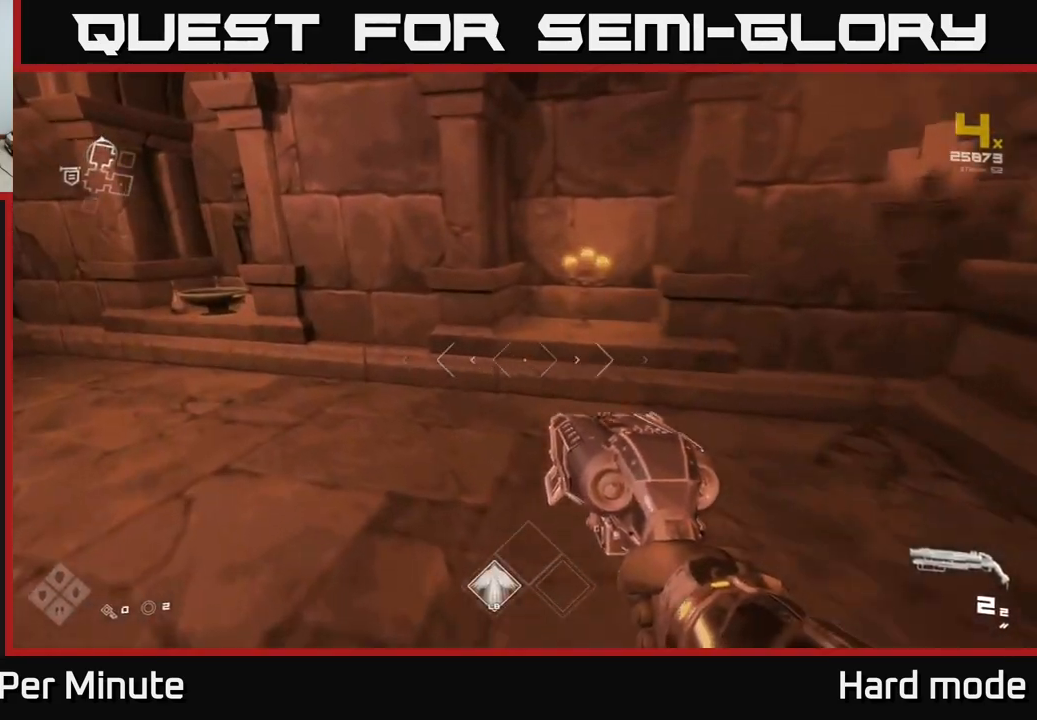
{"buttons": [], "left_stick": "up-left", "right_stick": "center", "events": []}
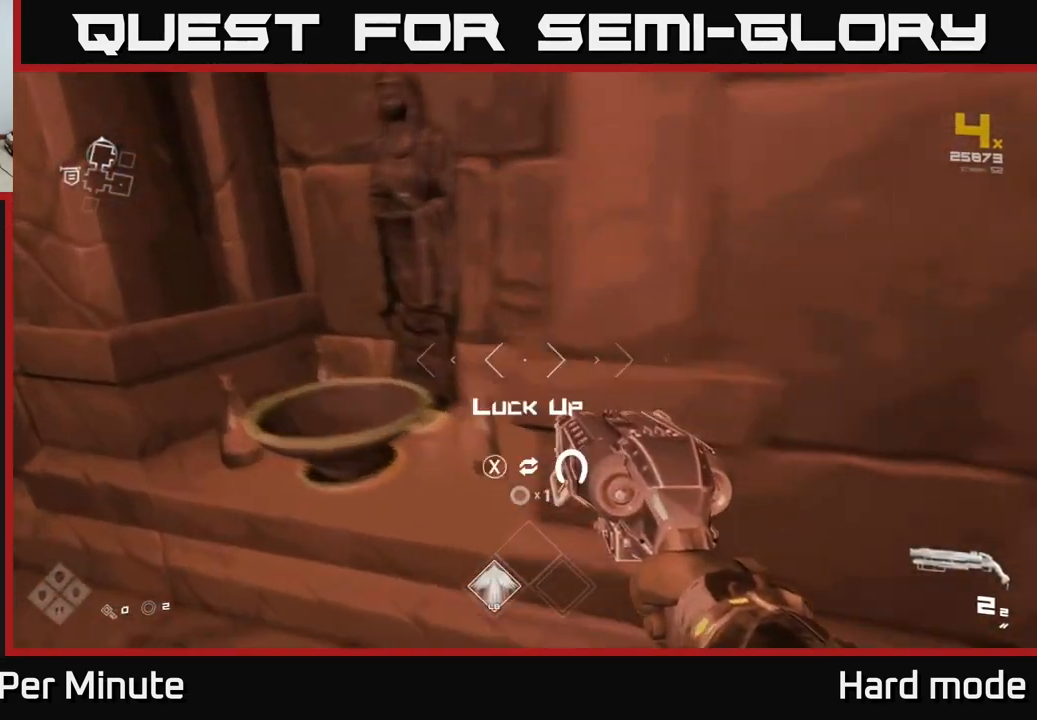
{"buttons": [], "left_stick": "right", "right_stick": "right", "events": [[100, "X", "down"], [100, "left_stick", "down-right"], [150, "X", "up"], [300, "right_stick", "right"], [317, "left_stick", "right"]]}
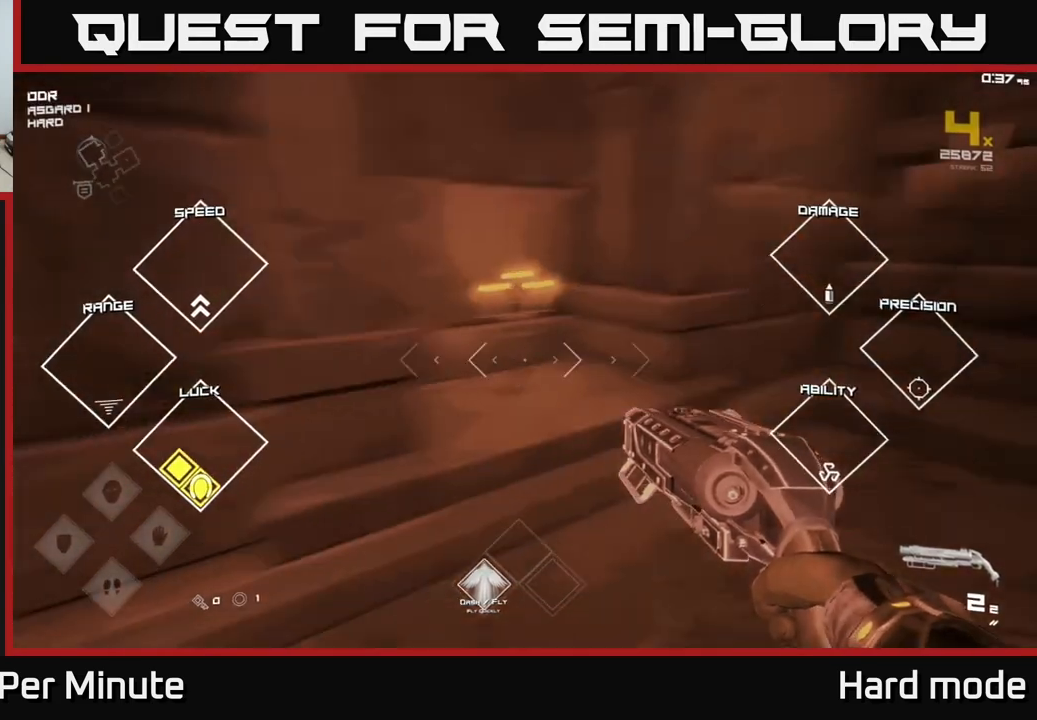
{"buttons": ["L1"], "left_stick": "up", "right_stick": "center", "events": [[183, "left_stick", "up-right"], [317, "L1", "down"], [367, "right_stick", "center"], [400, "left_stick", "up"]]}
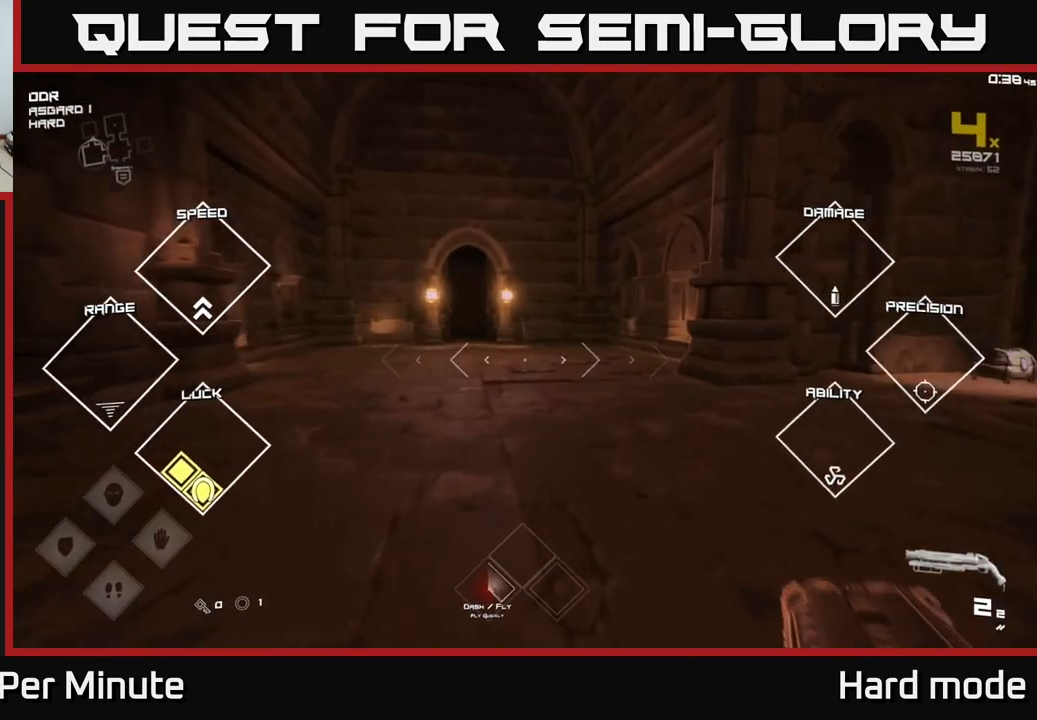
{"buttons": ["L1"], "left_stick": "up", "right_stick": "center", "events": [[50, "right_stick", "right"], [167, "right_stick", "down-right"], [267, "right_stick", "right"], [367, "right_stick", "center"]]}
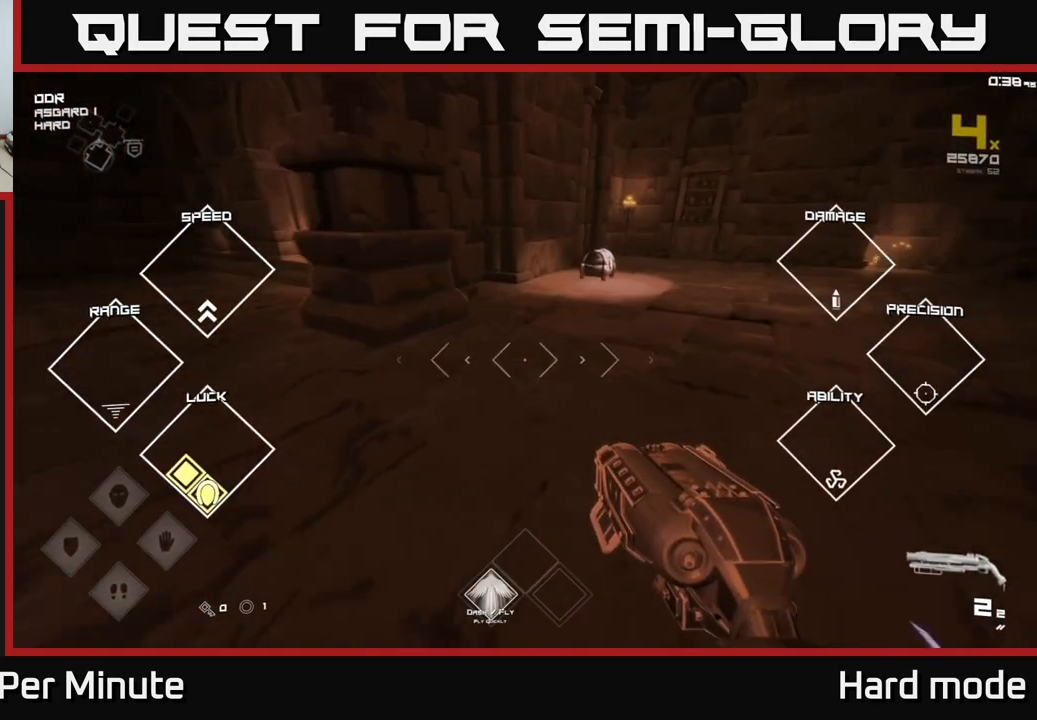
{"buttons": ["L1"], "left_stick": "up", "right_stick": "center", "events": []}
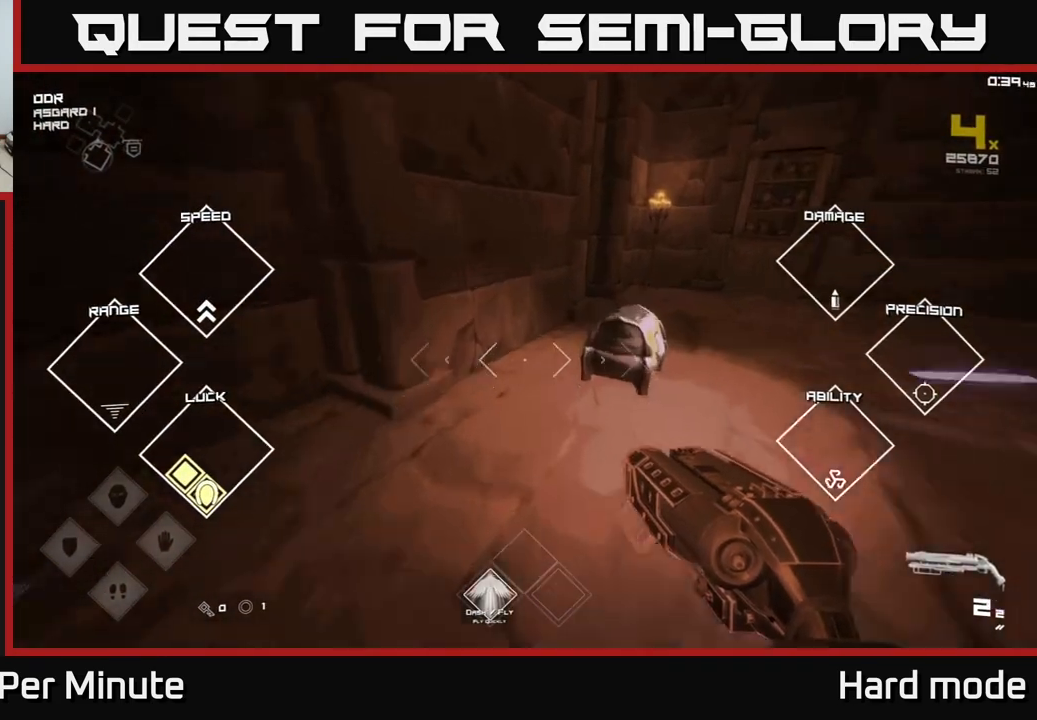
{"buttons": ["X"], "left_stick": "center", "right_stick": "center", "events": [[183, "L1", "up"], [183, "X", "down"], [217, "left_stick", "down-right"], [267, "X", "up"], [450, "X", "down"], [467, "left_stick", "center"]]}
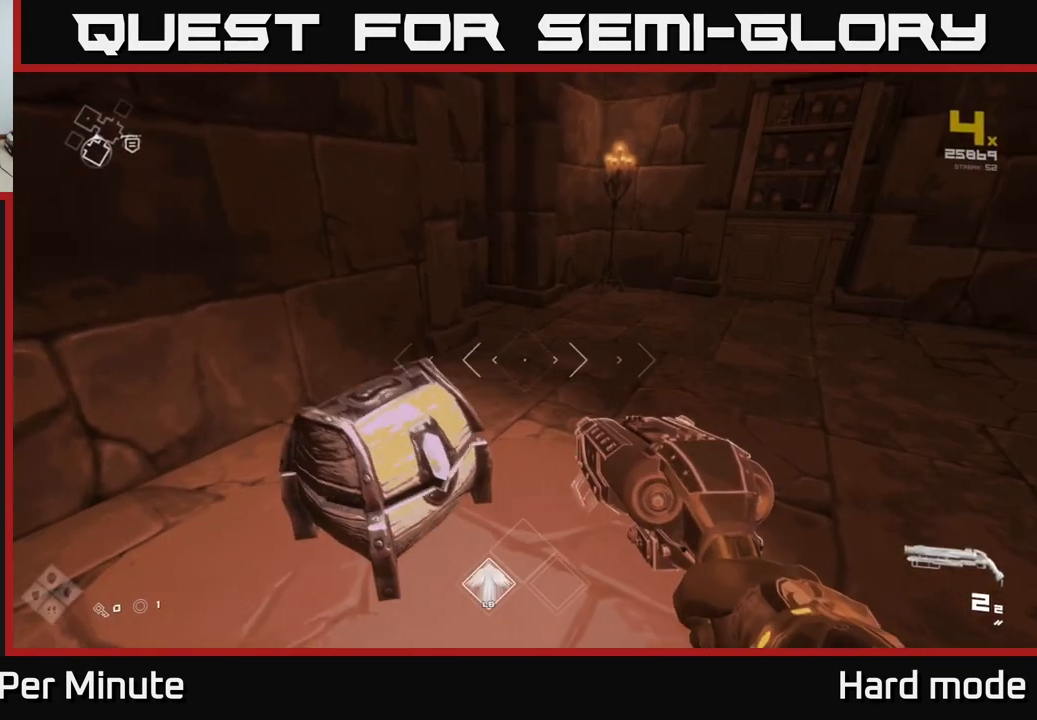
{"buttons": [], "left_stick": "up", "right_stick": "left", "events": [[17, "X", "up"], [383, "left_stick", "up"], [450, "right_stick", "left"]]}
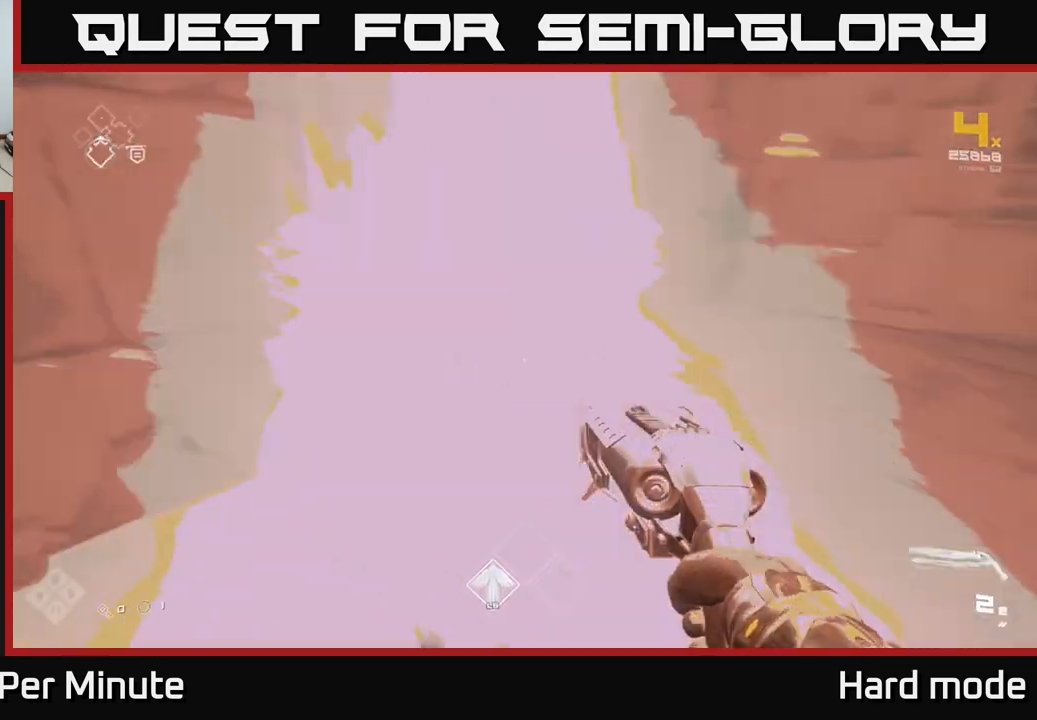
{"buttons": [], "left_stick": "up-left", "right_stick": "center", "events": [[167, "left_stick", "right"], [233, "left_stick", "down"], [300, "left_stick", "left"], [417, "left_stick", "up-left"], [483, "right_stick", "center"]]}
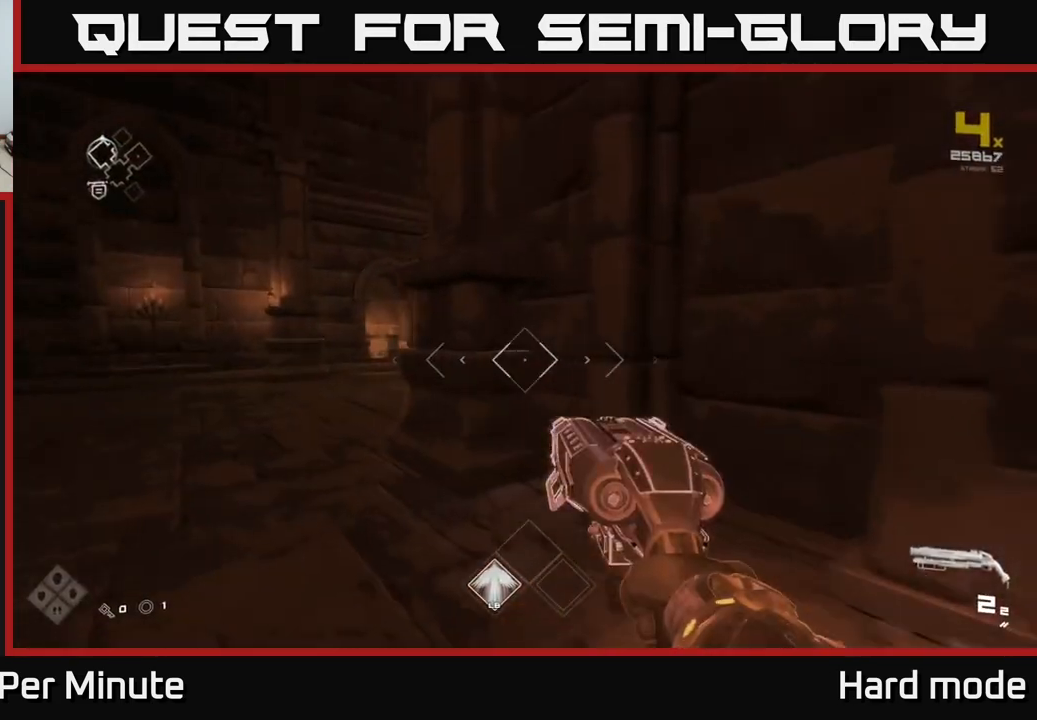
{"buttons": ["L1"], "left_stick": "up", "right_stick": "right", "events": [[67, "left_stick", "up"], [217, "left_stick", "left"], [367, "right_stick", "right"], [417, "left_stick", "up"], [467, "L1", "down"]]}
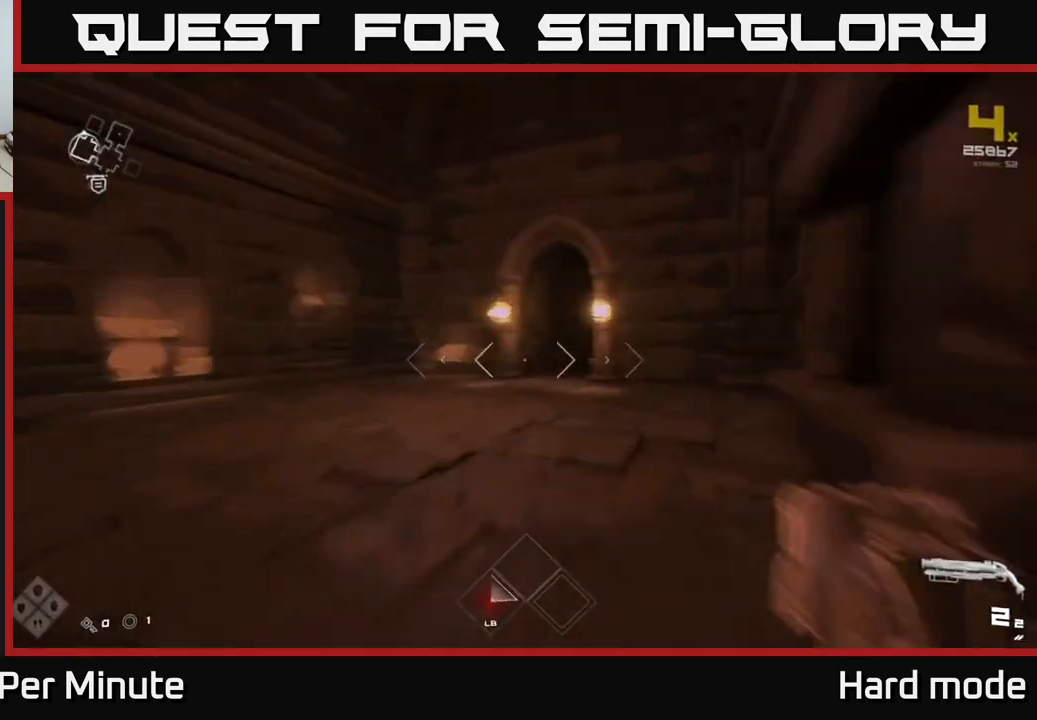
{"buttons": ["L1"], "left_stick": "up", "right_stick": "center", "events": [[50, "right_stick", "center"], [300, "right_stick", "right"], [400, "right_stick", "center"]]}
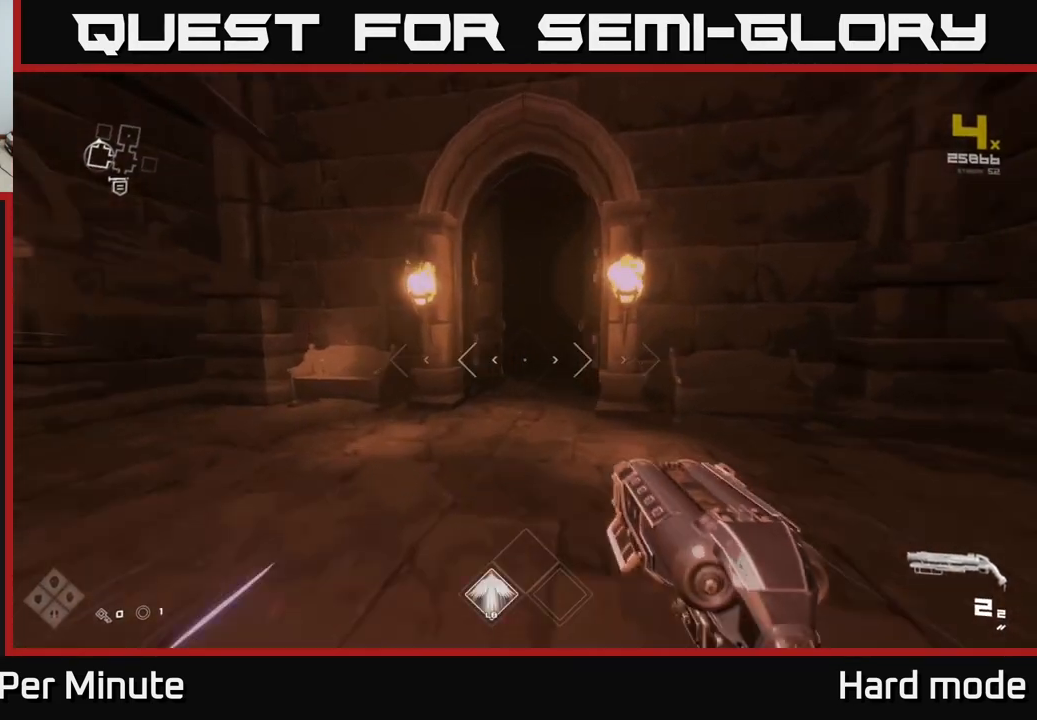
{"buttons": ["L1"], "left_stick": "up", "right_stick": "right", "events": [[417, "right_stick", "right"]]}
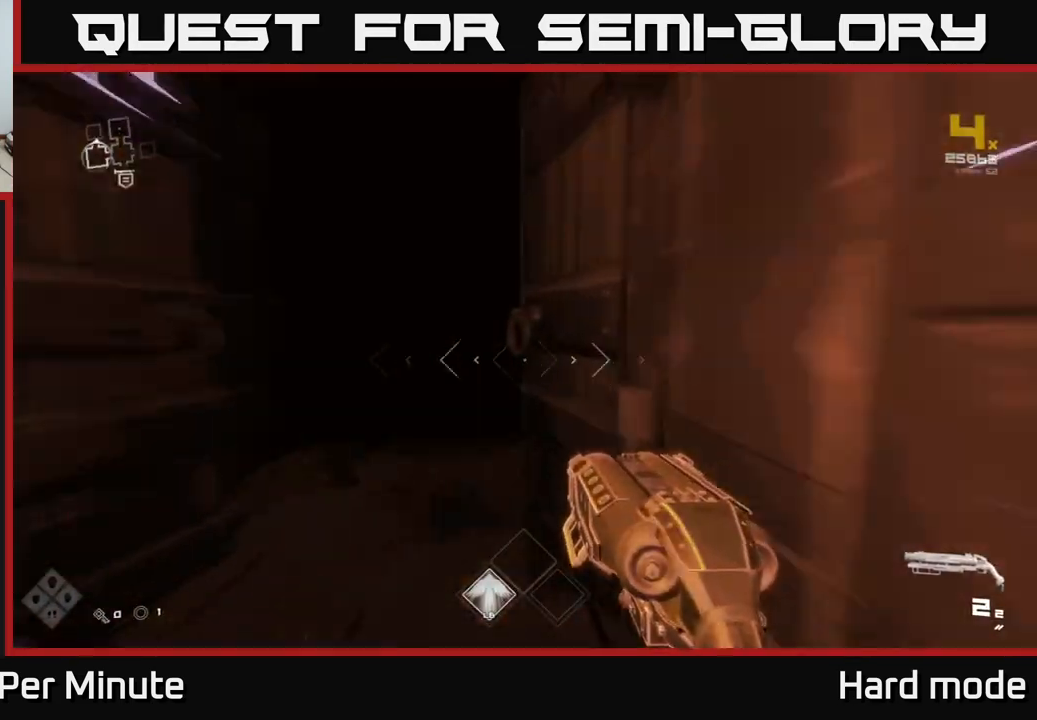
{"buttons": [], "left_stick": "up", "right_stick": "center", "events": [[33, "right_stick", "center"], [333, "L1", "up"]]}
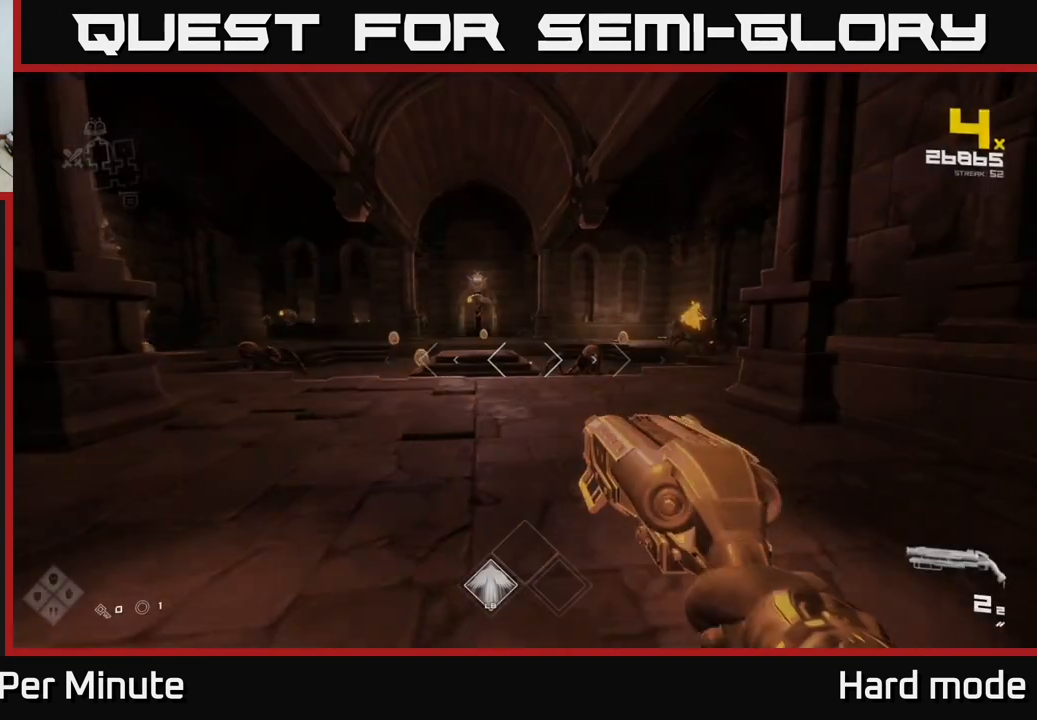
{"buttons": [], "left_stick": "up", "right_stick": "right", "events": [[450, "right_stick", "right"]]}
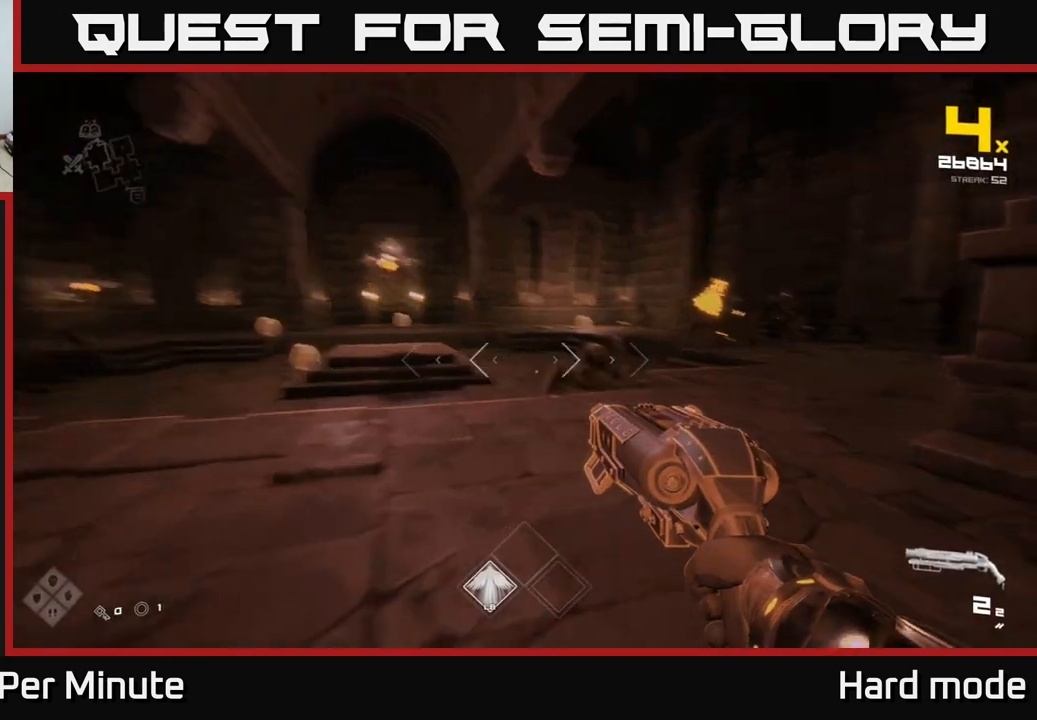
{"buttons": [], "left_stick": "up-left", "right_stick": "center", "events": [[83, "right_stick", "center"], [133, "R2", "down"], [167, "left_stick", "center"], [217, "R2", "up"], [350, "left_stick", "up"], [367, "right_stick", "right"], [467, "left_stick", "up-left"], [483, "right_stick", "center"]]}
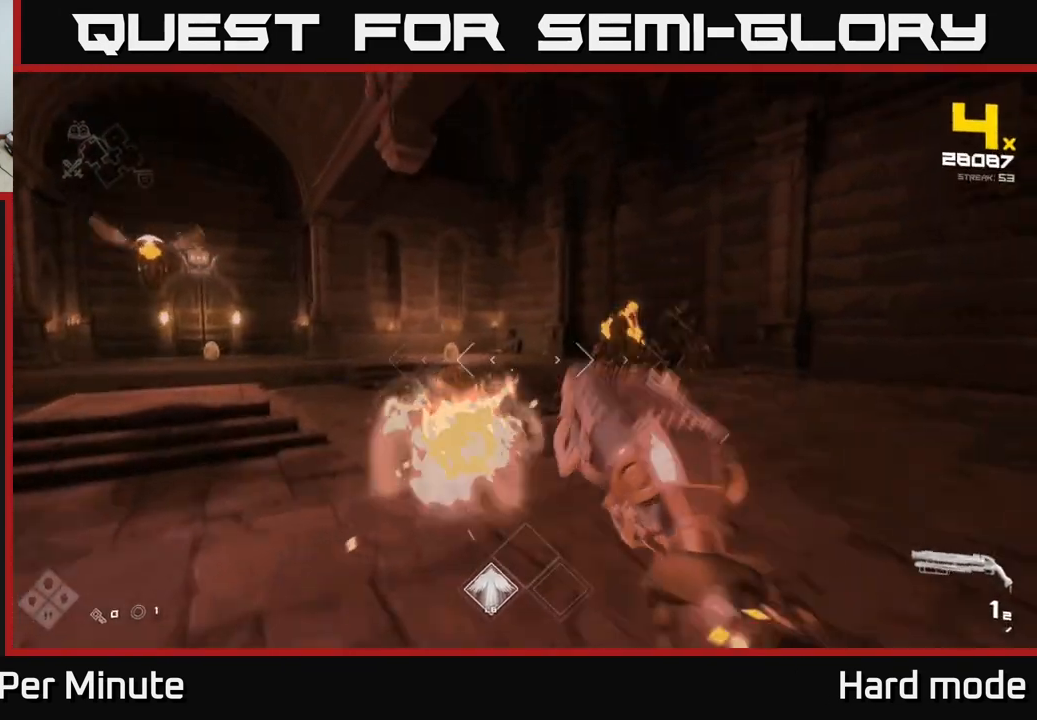
{"buttons": ["R1"], "left_stick": "up-right", "right_stick": "center", "events": [[50, "R2", "down"], [83, "left_stick", "center"], [183, "R2", "up"], [350, "right_stick", "down-left"], [367, "left_stick", "right"], [383, "R1", "down"], [433, "left_stick", "up-right"], [433, "right_stick", "center"]]}
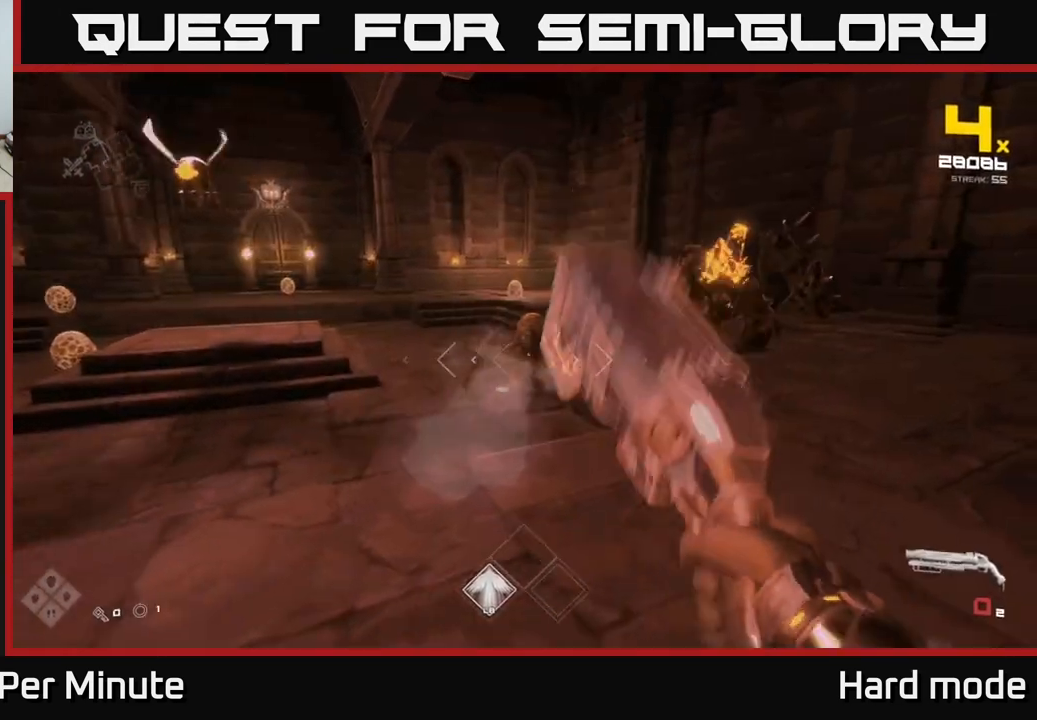
{"buttons": [], "left_stick": "center", "right_stick": "center", "events": [[17, "R1", "up"], [100, "left_stick", "down"], [200, "R1", "down"], [333, "R1", "up"], [333, "left_stick", "center"]]}
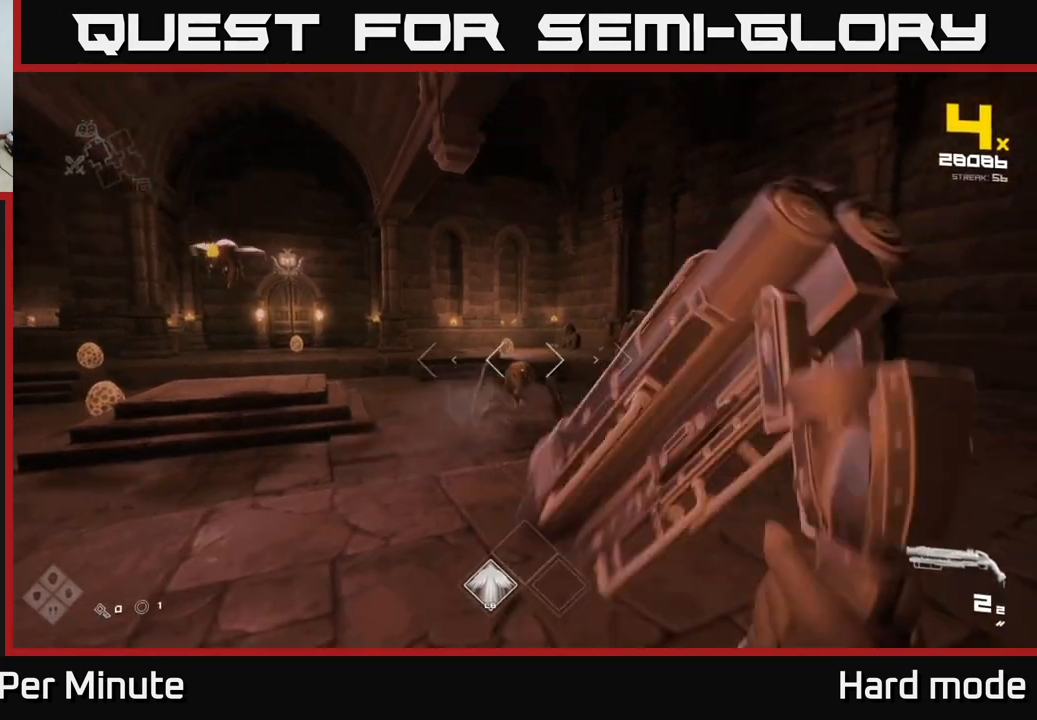
{"buttons": [], "left_stick": "down", "right_stick": "center", "events": [[83, "R2", "down"], [100, "left_stick", "up-right"], [200, "R2", "up"], [217, "left_stick", "down-right"], [283, "left_stick", "center"], [283, "right_stick", "right"], [367, "left_stick", "down"], [400, "right_stick", "center"], [417, "R2", "down"], [500, "R2", "up"]]}
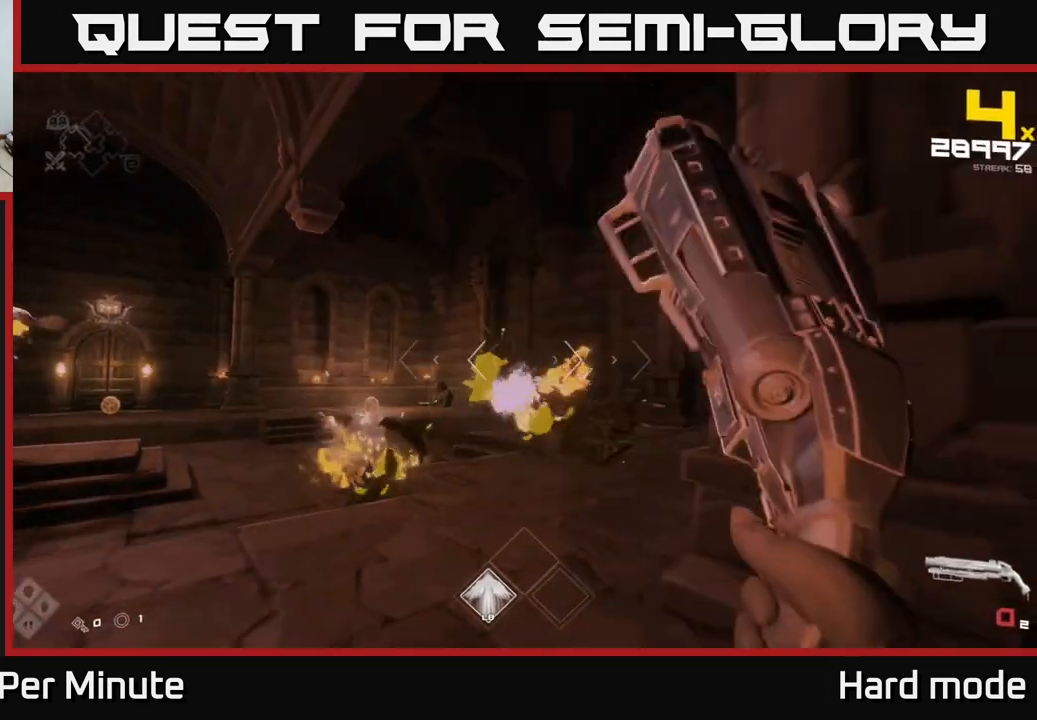
{"buttons": [], "left_stick": "center", "right_stick": "left", "events": [[117, "left_stick", "down-right"], [117, "right_stick", "down-left"], [167, "R1", "down"], [217, "right_stick", "left"], [400, "R1", "up"], [500, "left_stick", "center"]]}
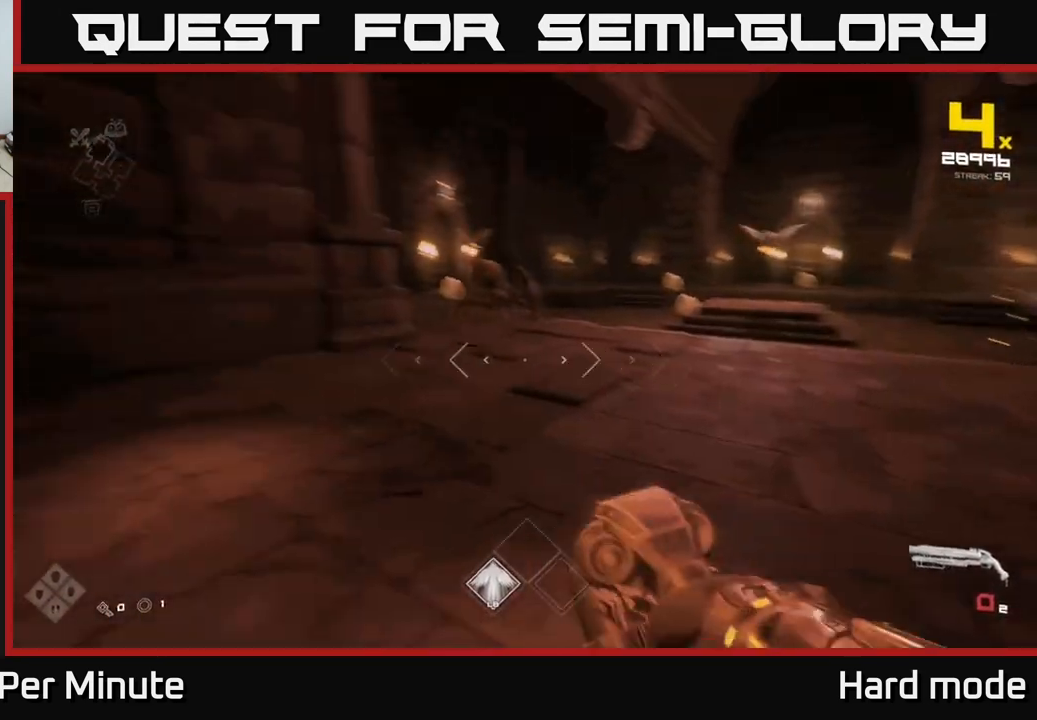
{"buttons": ["R2"], "left_stick": "up", "right_stick": "center", "events": [[83, "R1", "down"], [100, "right_stick", "up-left"], [250, "R1", "up"], [250, "right_stick", "center"], [283, "left_stick", "up"], [350, "right_stick", "down-right"], [467, "R2", "down"], [483, "right_stick", "center"]]}
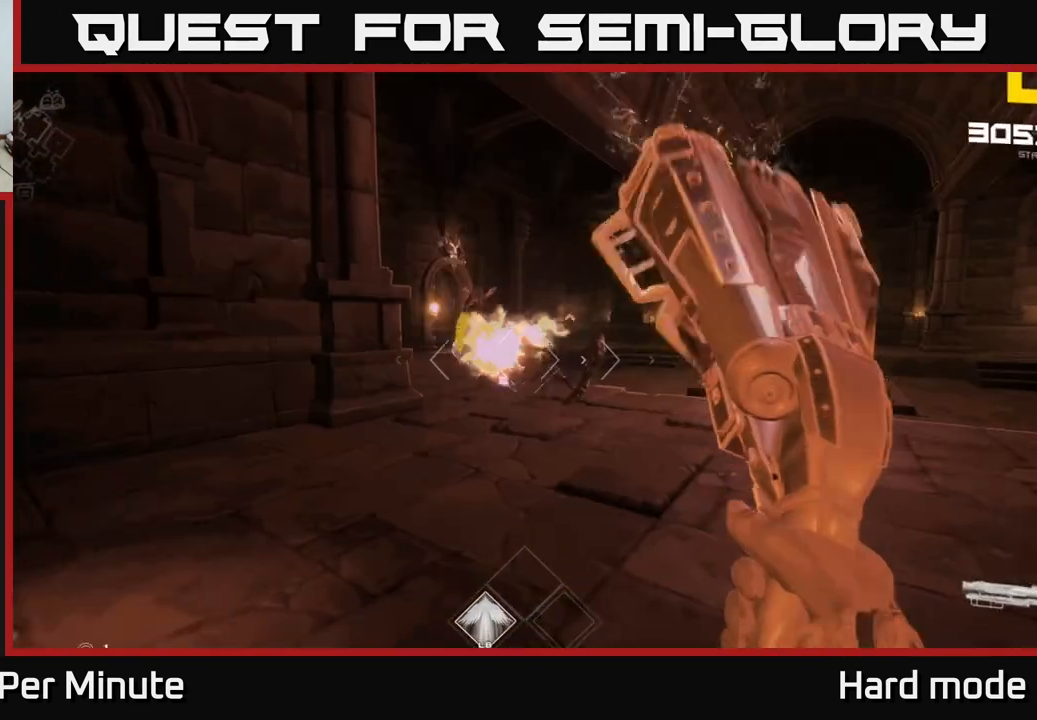
{"buttons": [], "left_stick": "up", "right_stick": "center", "events": [[17, "left_stick", "center"], [50, "R2", "up"], [217, "right_stick", "right"], [267, "left_stick", "left"], [283, "R2", "down"], [283, "right_stick", "center"], [367, "R2", "up"], [450, "left_stick", "up"]]}
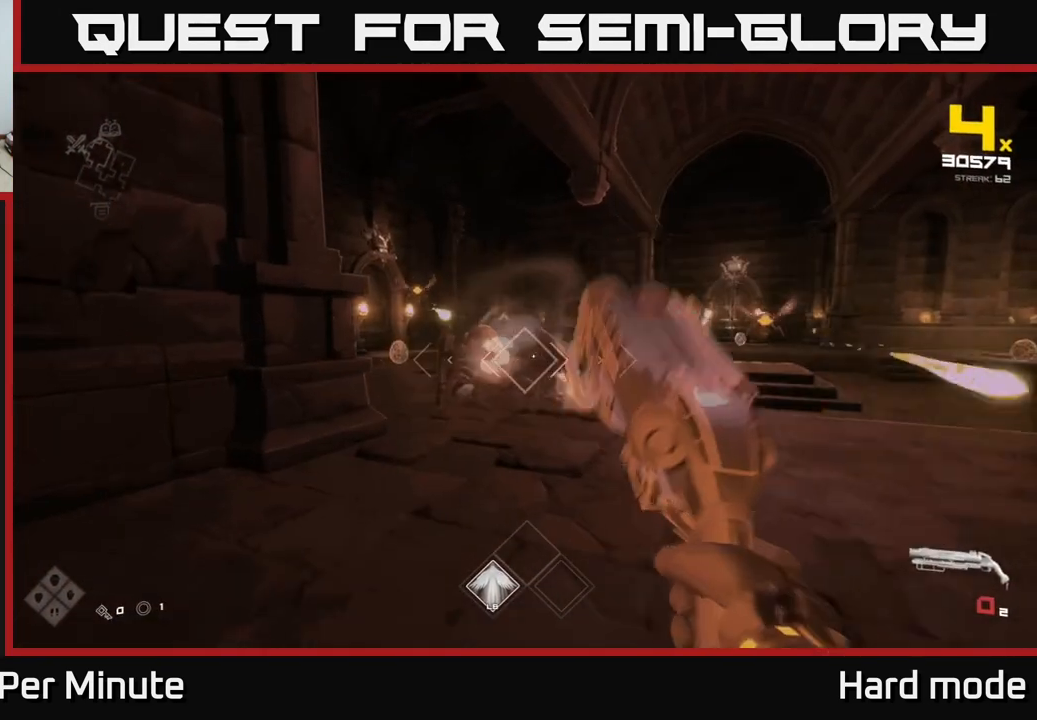
{"buttons": ["R1"], "left_stick": "center", "right_stick": "right", "events": [[133, "R1", "down"], [183, "left_stick", "left"], [233, "R1", "up"], [350, "left_stick", "center"], [400, "R1", "down"], [483, "right_stick", "right"]]}
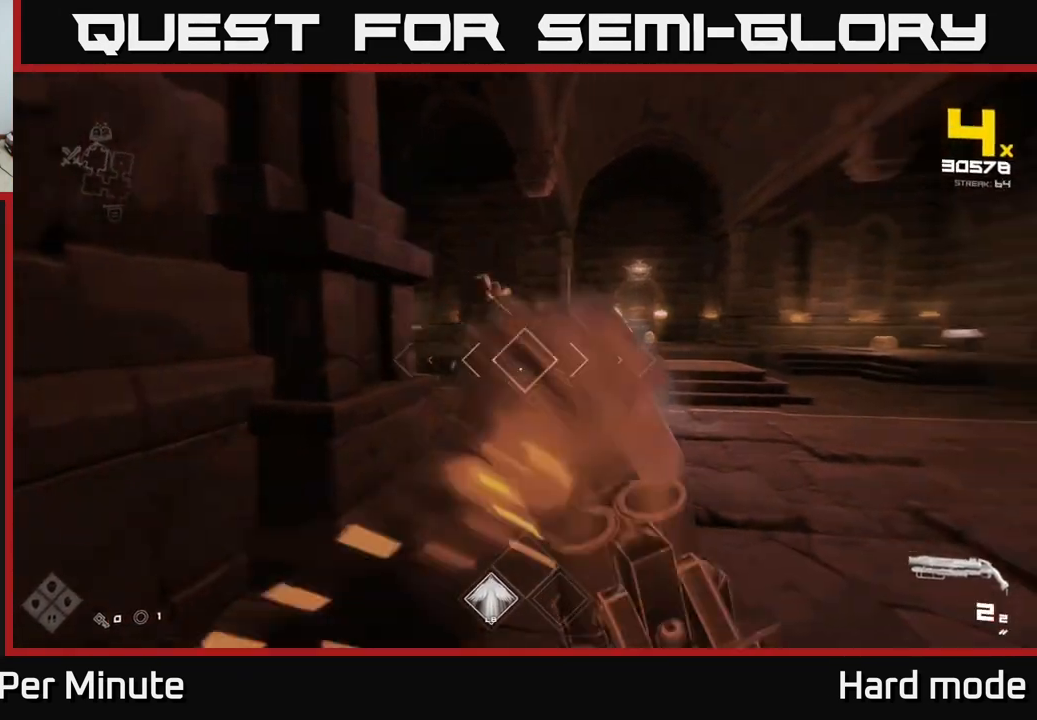
{"buttons": [], "left_stick": "down-left", "right_stick": "center", "events": [[33, "right_stick", "center"], [67, "R1", "up"], [283, "R2", "down"], [300, "right_stick", "right"], [400, "right_stick", "center"], [417, "R2", "up"], [433, "left_stick", "down-left"]]}
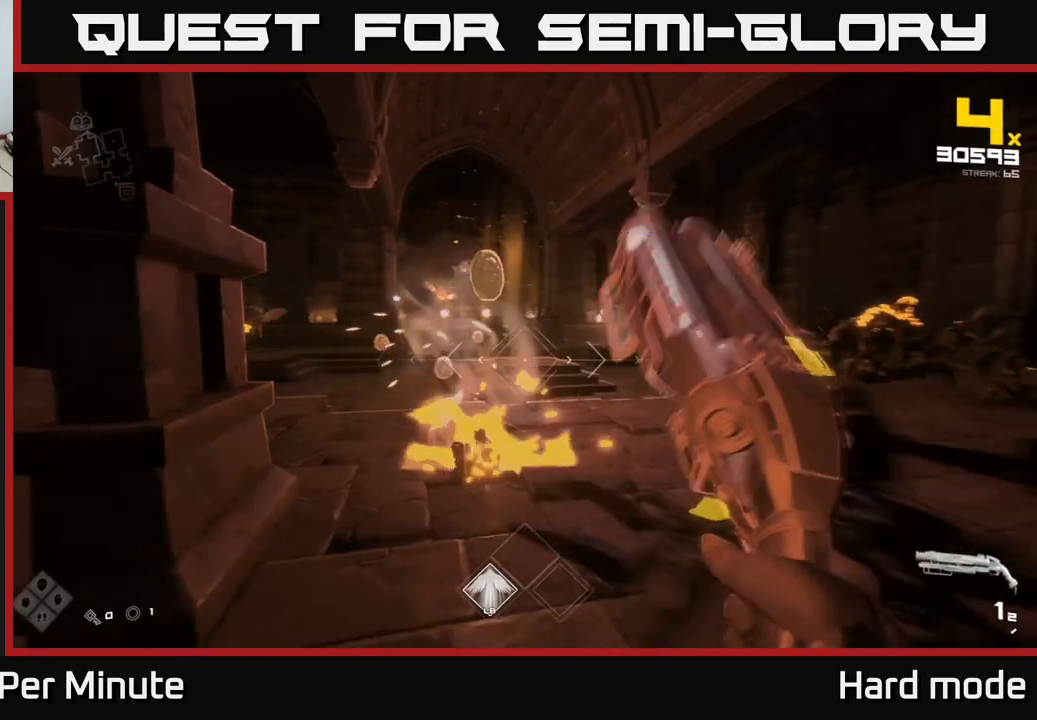
{"buttons": ["R1"], "left_stick": "up-right", "right_stick": "center", "events": [[117, "left_stick", "center"], [133, "R2", "down"], [167, "left_stick", "up-left"], [183, "R2", "up"], [333, "left_stick", "center"], [383, "left_stick", "up-right"], [450, "R1", "down"]]}
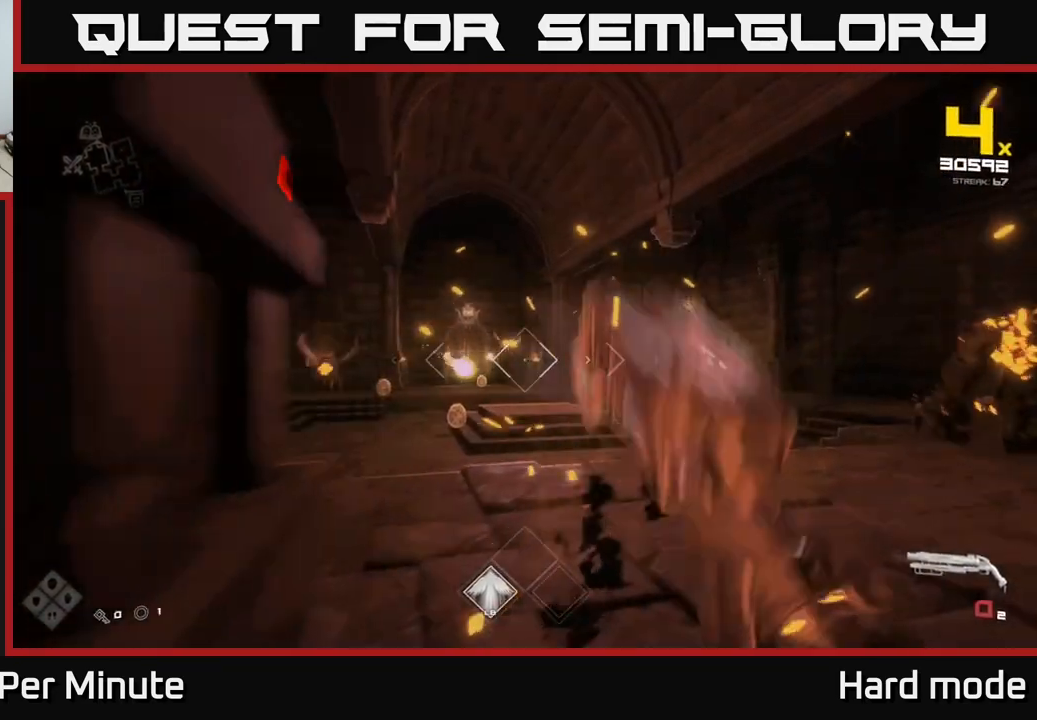
{"buttons": [], "left_stick": "up", "right_stick": "center", "events": [[150, "R1", "up"], [200, "left_stick", "up"], [283, "R1", "down"], [433, "R1", "up"]]}
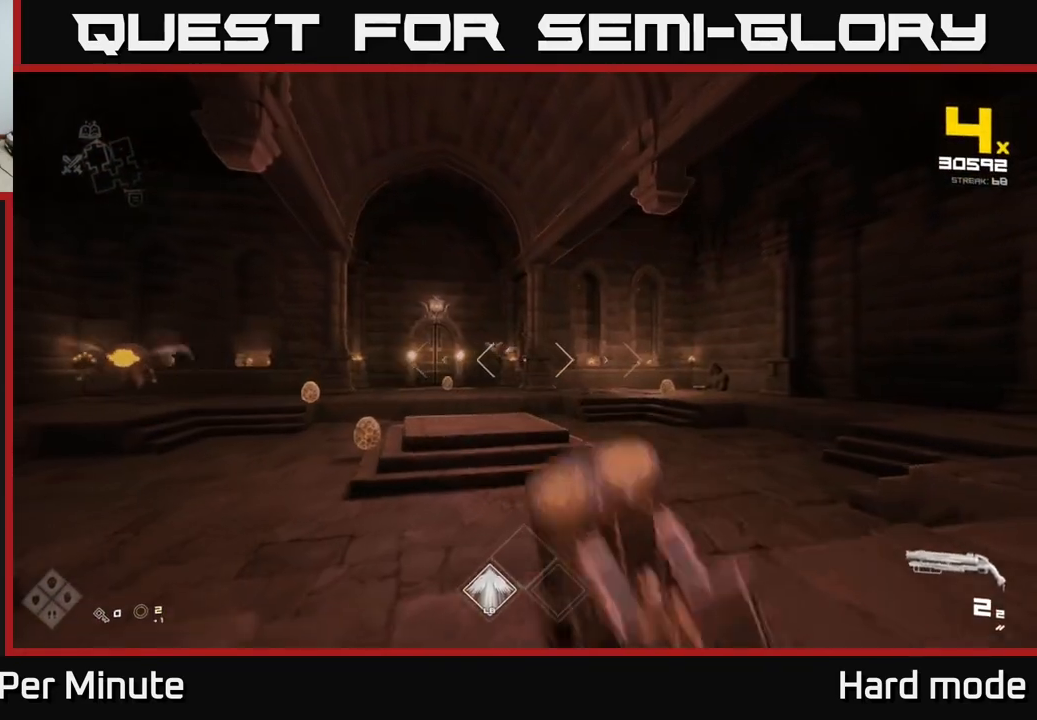
{"buttons": [], "left_stick": "up-right", "right_stick": "center", "events": [[150, "left_stick", "up-right"], [183, "L1", "down"], [300, "right_stick", "left"], [333, "L1", "up"], [450, "right_stick", "center"]]}
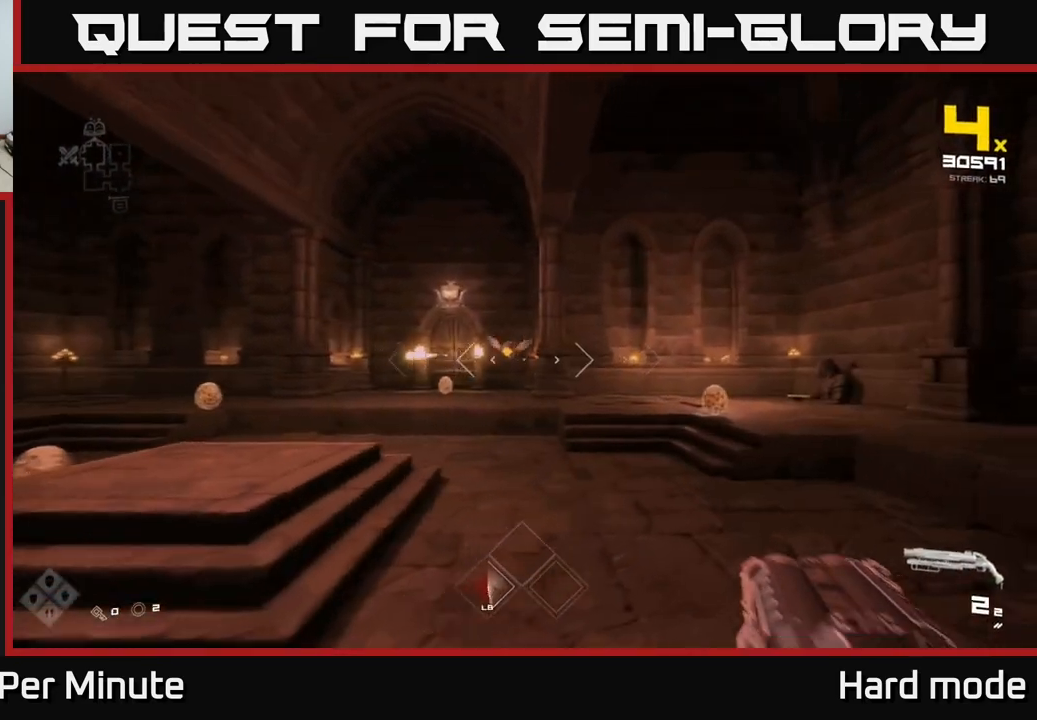
{"buttons": ["R2"], "left_stick": "up", "right_stick": "center", "events": [[283, "right_stick", "down-right"], [367, "right_stick", "center"], [433, "R2", "down"], [433, "left_stick", "up"]]}